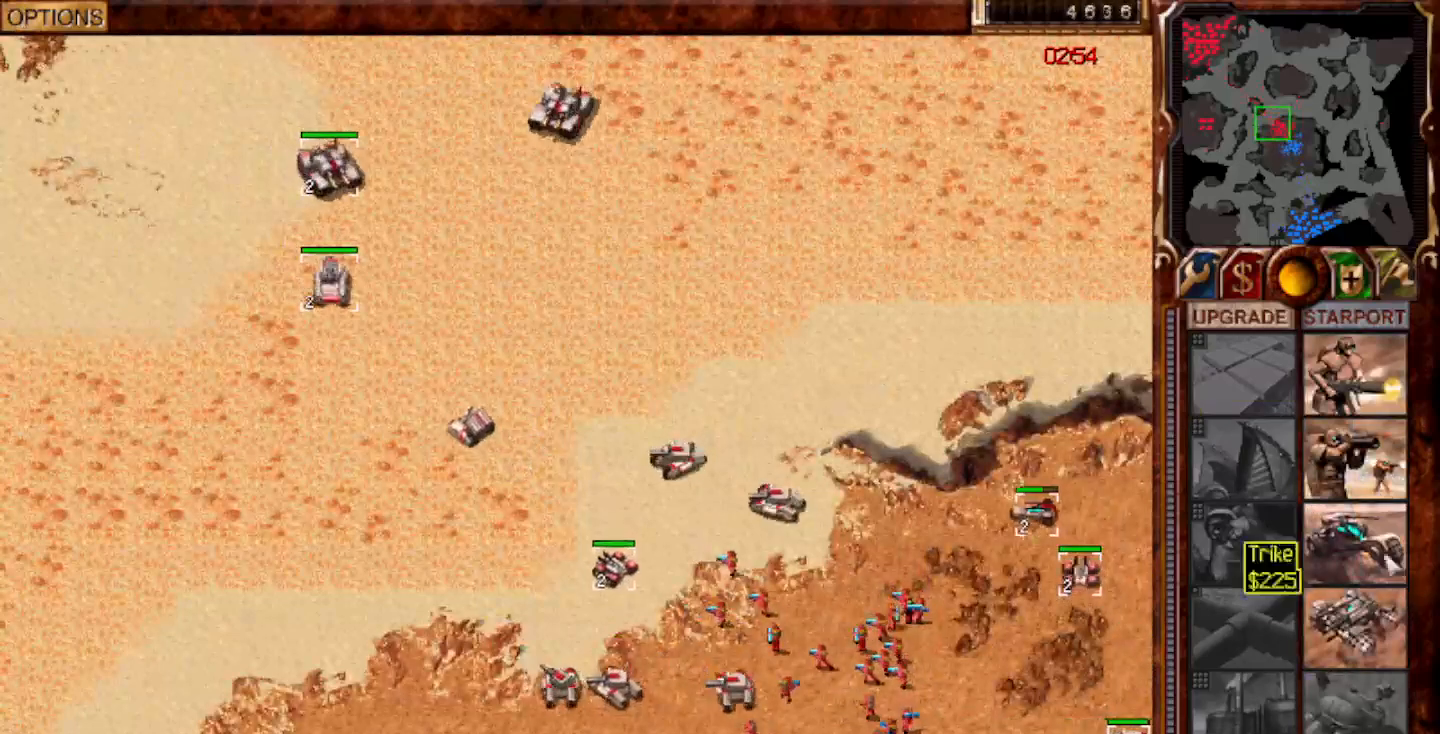
Gameplay with keyboard and mouse; each line is a JSON object with the keys and mouse buttons held at the frame after it. "events" lists presses ("down") and releases ("up") of "0", "1", "2", "3", "4", "5", "6", "7", "8", "9", "a", "alt", "ctrl", "e", "escape", "f10", "f11", "f12", "f6", "f9", "g", "h", "home", "r", "s", "shift", "t", "x", "y", "mouse_left" and "mouse_right" between this image and that frame as [ms after this image, input, new state], when the widget could be followed in between. "mouse_left", "mouse_right" = the "left", "right" buttons of the "mouse" list. No other keys are recorded. Mouse movement is not recorded.
{"keys": [], "mouse": [], "events": [[67, "mouse_left", "up"], [133, "mouse_left", "down"], [167, "mouse_left", "up"]]}
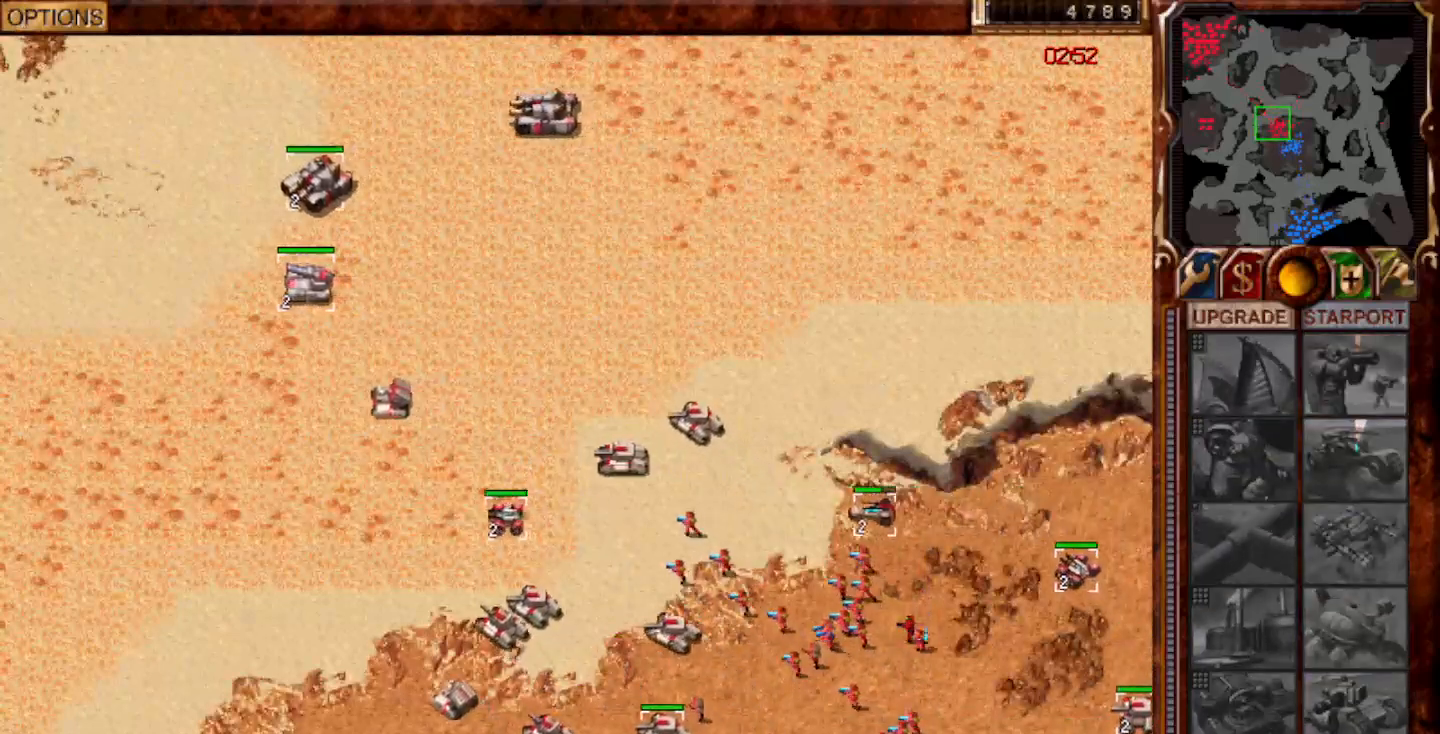
{"keys": [], "mouse": [], "events": []}
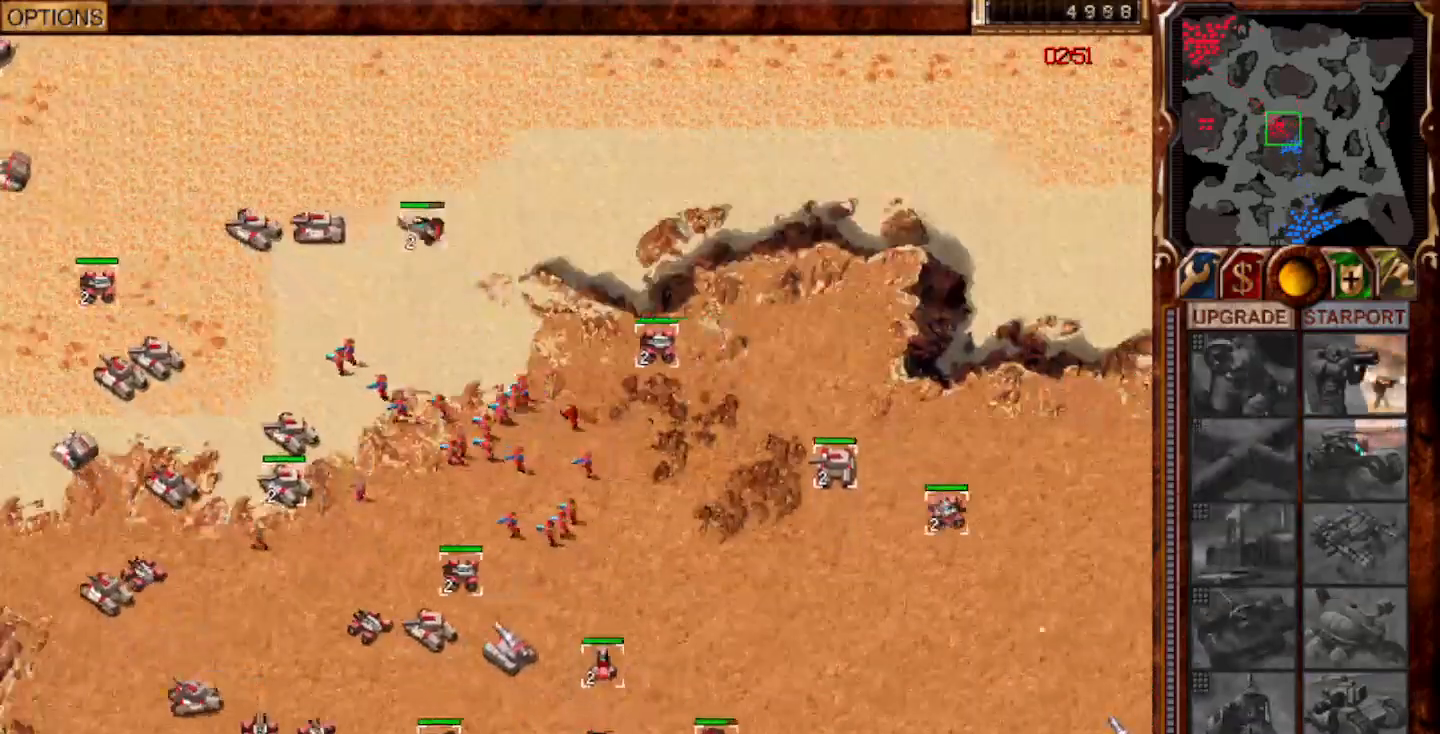
{"keys": [], "mouse": ["left"], "events": [[367, "mouse_left", "down"], [433, "mouse_left", "up"], [500, "mouse_left", "down"]]}
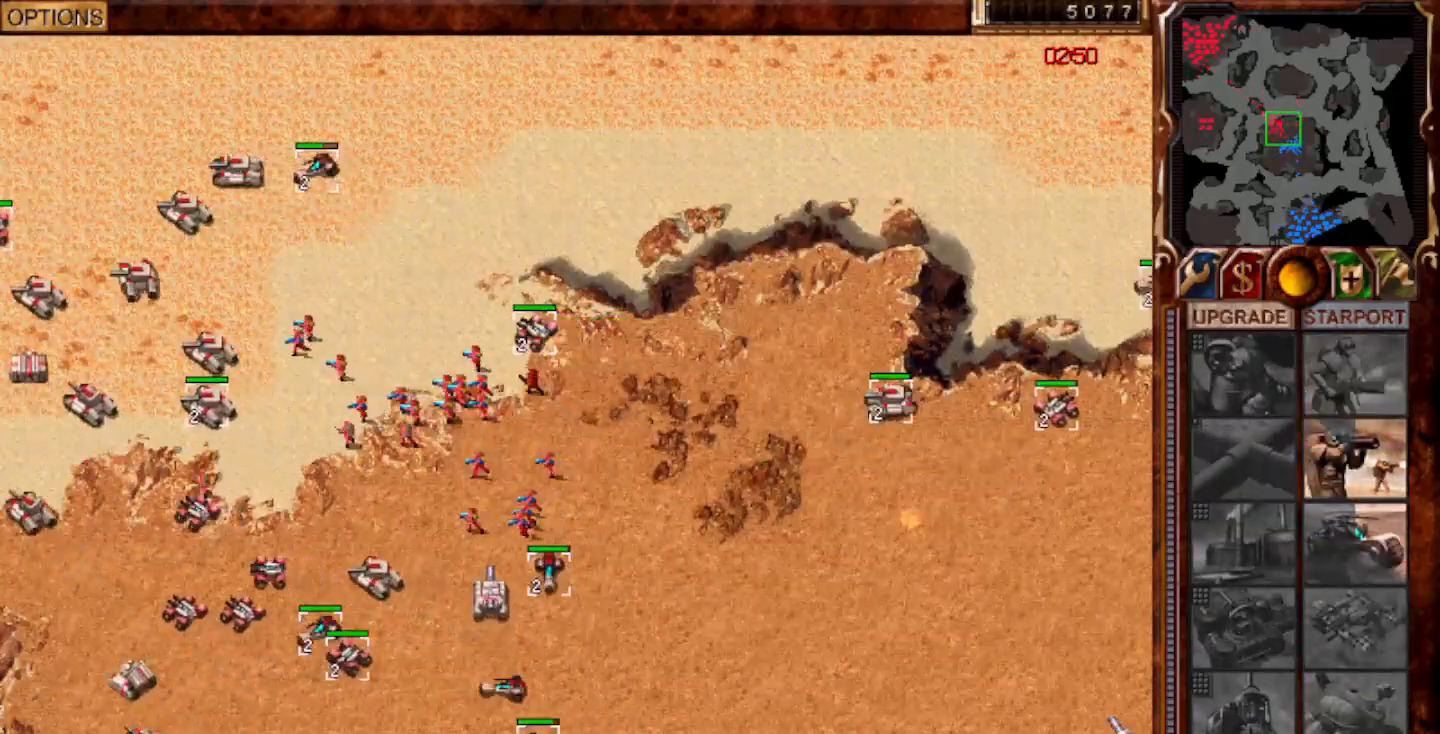
{"keys": [], "mouse": [], "events": [[33, "mouse_left", "up"], [300, "mouse_left", "down"], [367, "mouse_left", "up"], [433, "mouse_left", "down"], [500, "mouse_left", "up"]]}
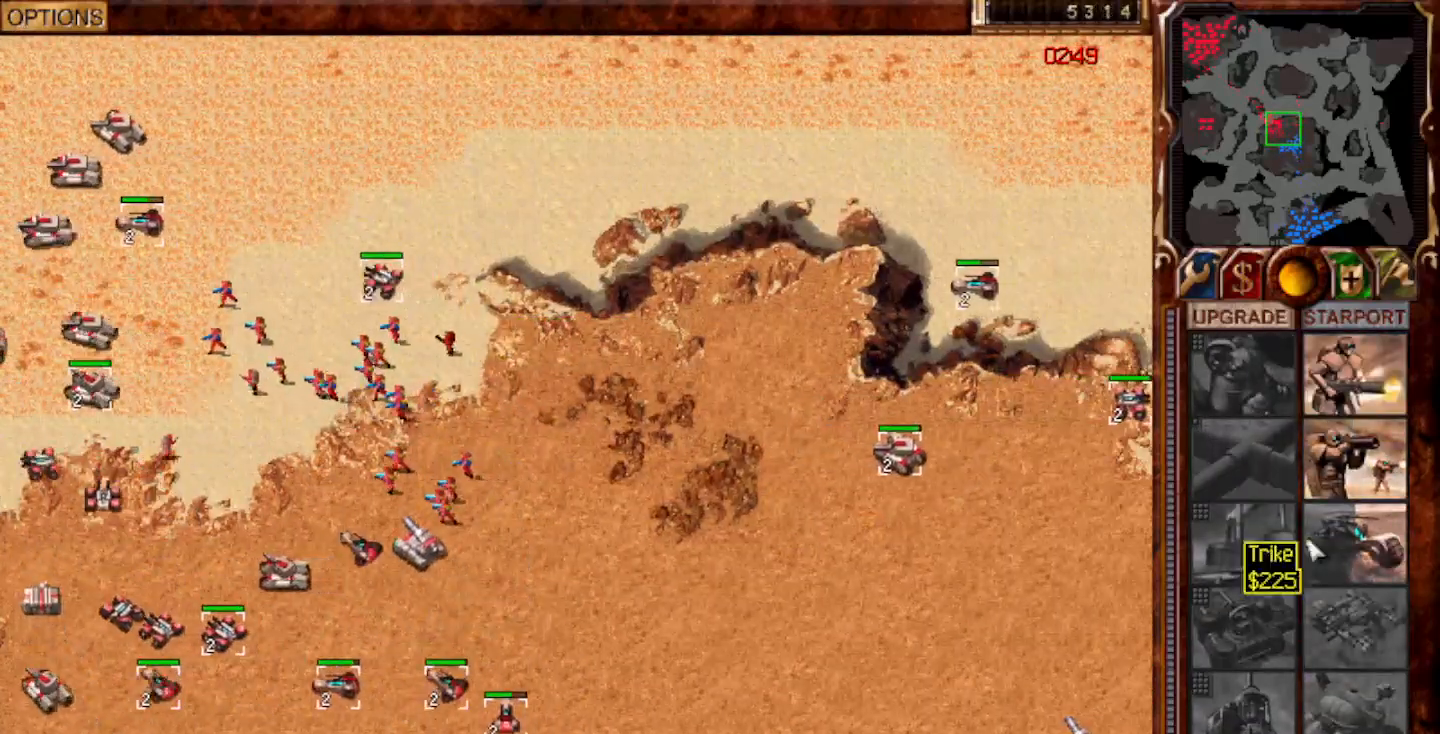
{"keys": [], "mouse": ["left"], "events": [[450, "mouse_left", "down"]]}
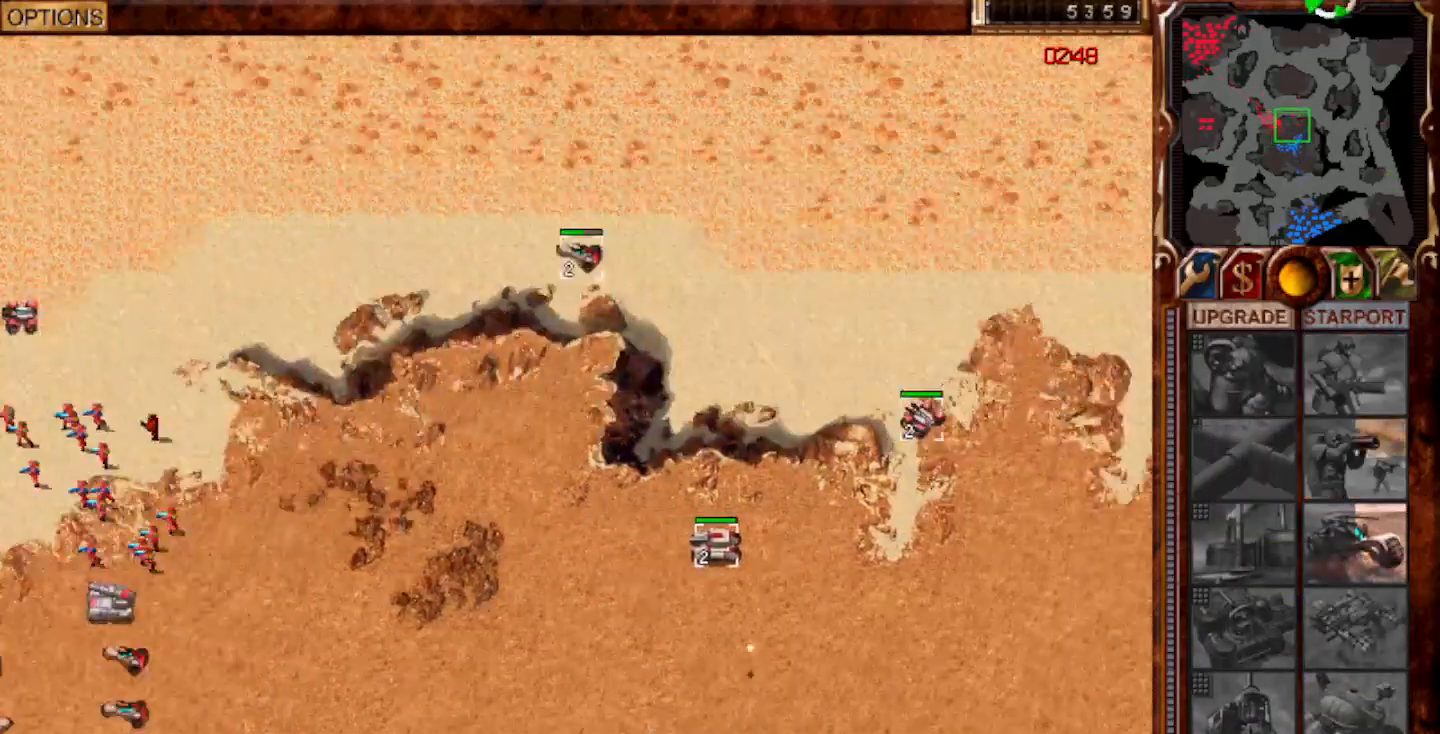
{"keys": ["f9"], "mouse": [], "events": [[50, "mouse_left", "up"], [183, "mouse_left", "down"], [250, "mouse_left", "up"], [450, "f9", "down"]]}
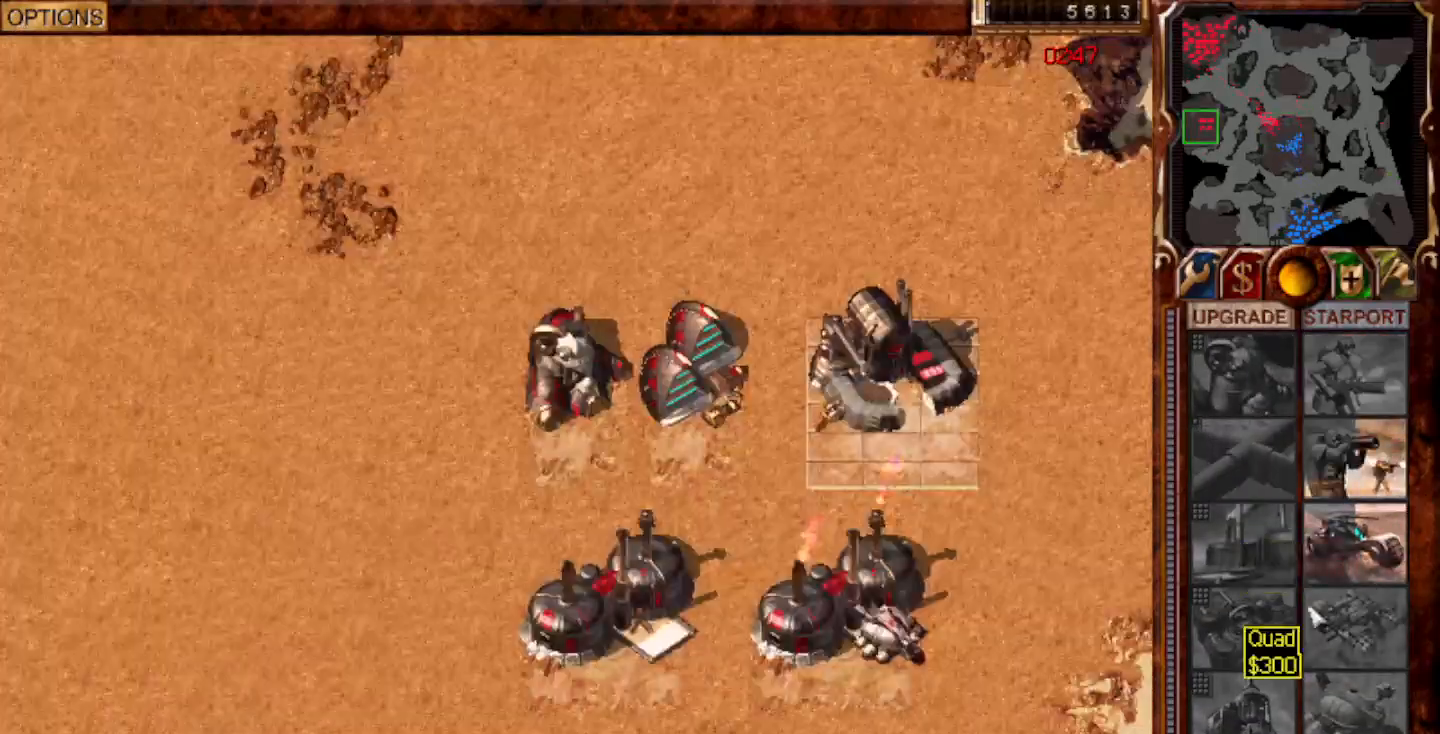
{"keys": [], "mouse": [], "events": [[50, "f9", "up"], [150, "mouse_left", "down"], [183, "mouse_left", "up"]]}
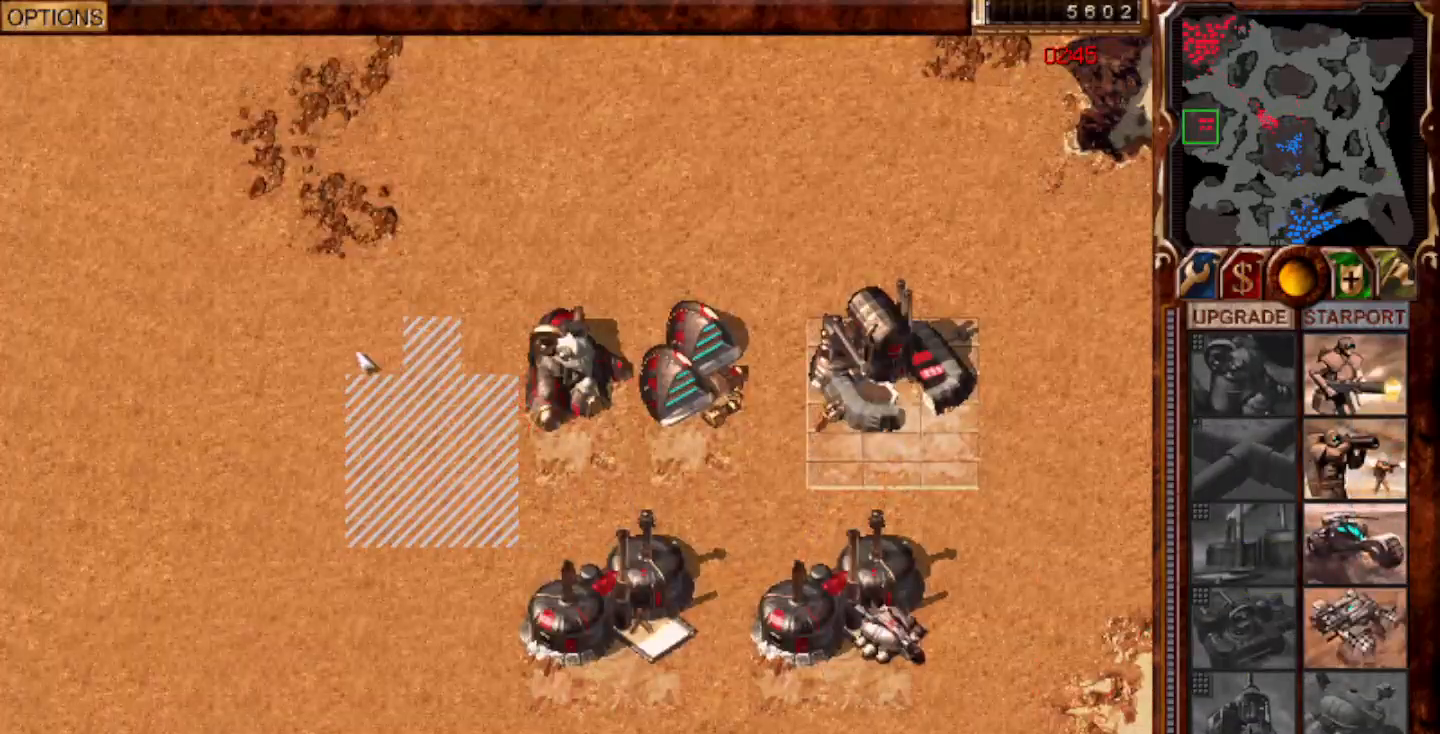
{"keys": [], "mouse": [], "events": [[50, "mouse_left", "down"], [117, "mouse_left", "up"], [400, "mouse_left", "down"], [483, "mouse_left", "up"]]}